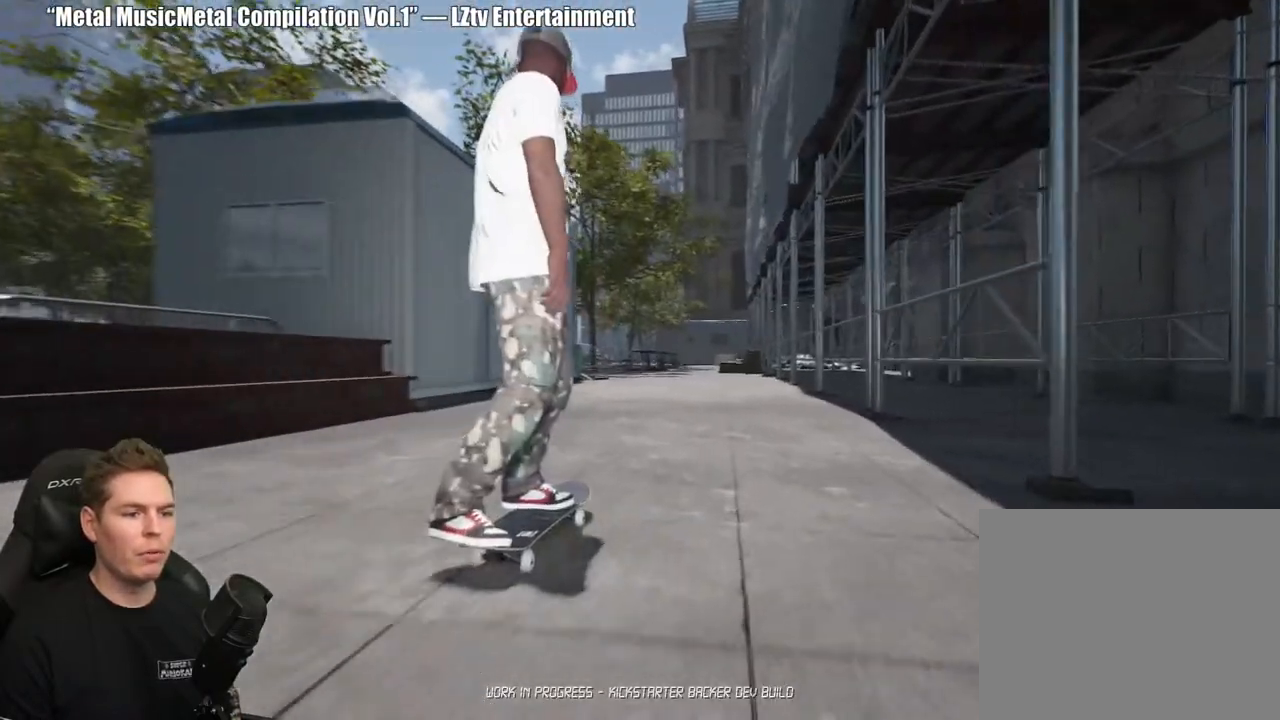
Gameplay with a controller (Xbox layout); each line is a JSON object with the inputs held at the frame after it. "events" lists button and stick changes between this image and that frame as [ms after this image, input, new state], when the widget could be followed in between.
{"buttons": [], "left_stick": "center", "right_stick": "down", "events": [[33, "right_stick", "down"]]}
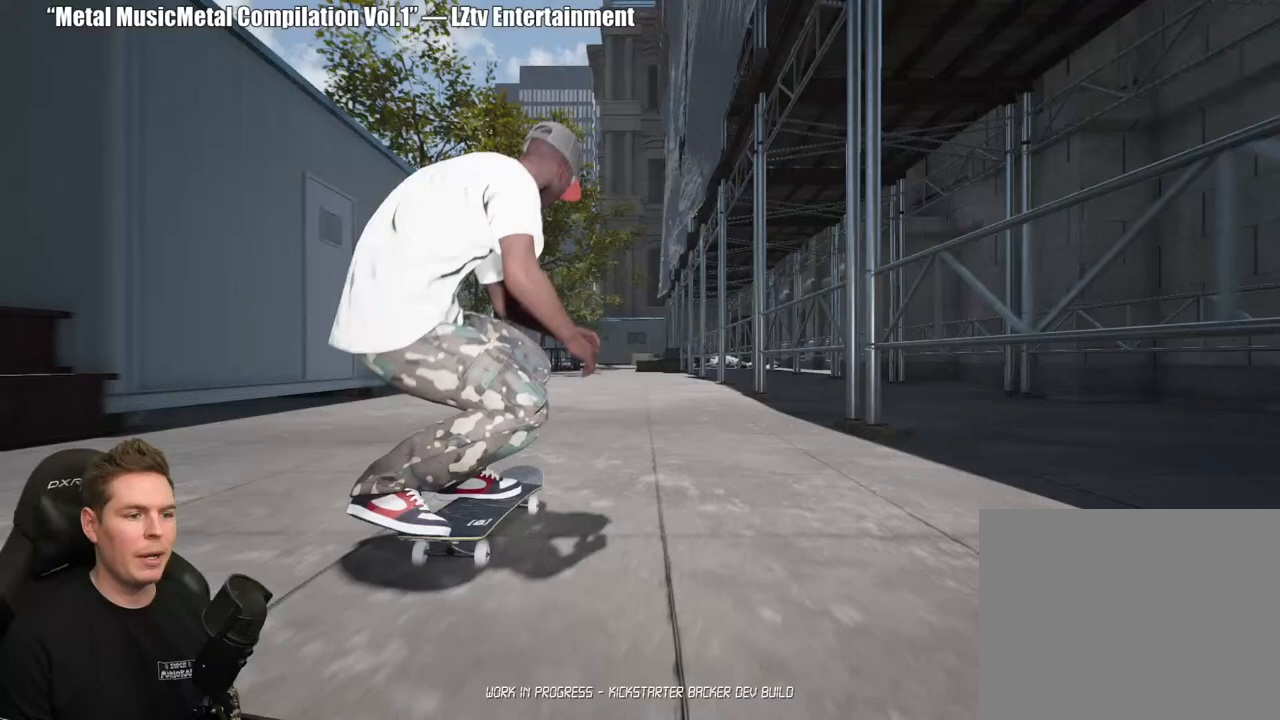
{"buttons": [], "left_stick": "center", "right_stick": "up", "events": [[67, "left_stick", "up-left"], [67, "right_stick", "center"], [267, "left_stick", "center"], [500, "right_stick", "up"]]}
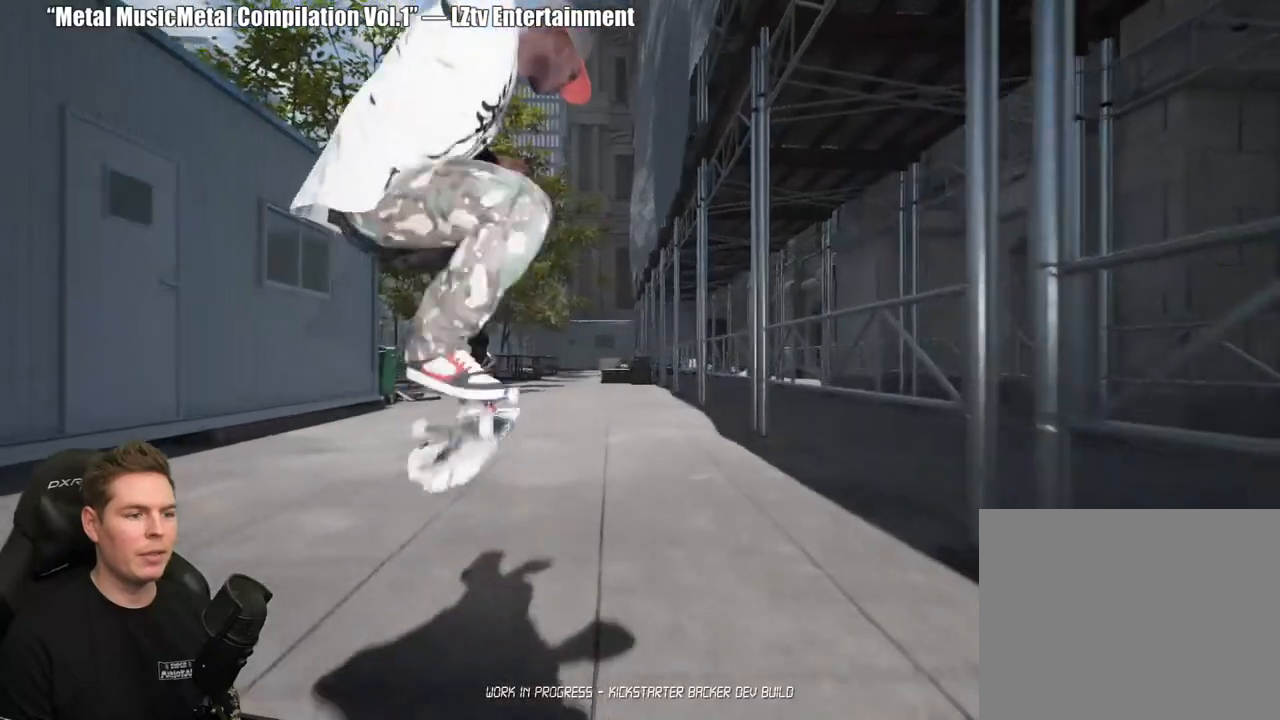
{"buttons": [], "left_stick": "center", "right_stick": "center", "events": [[150, "right_stick", "center"]]}
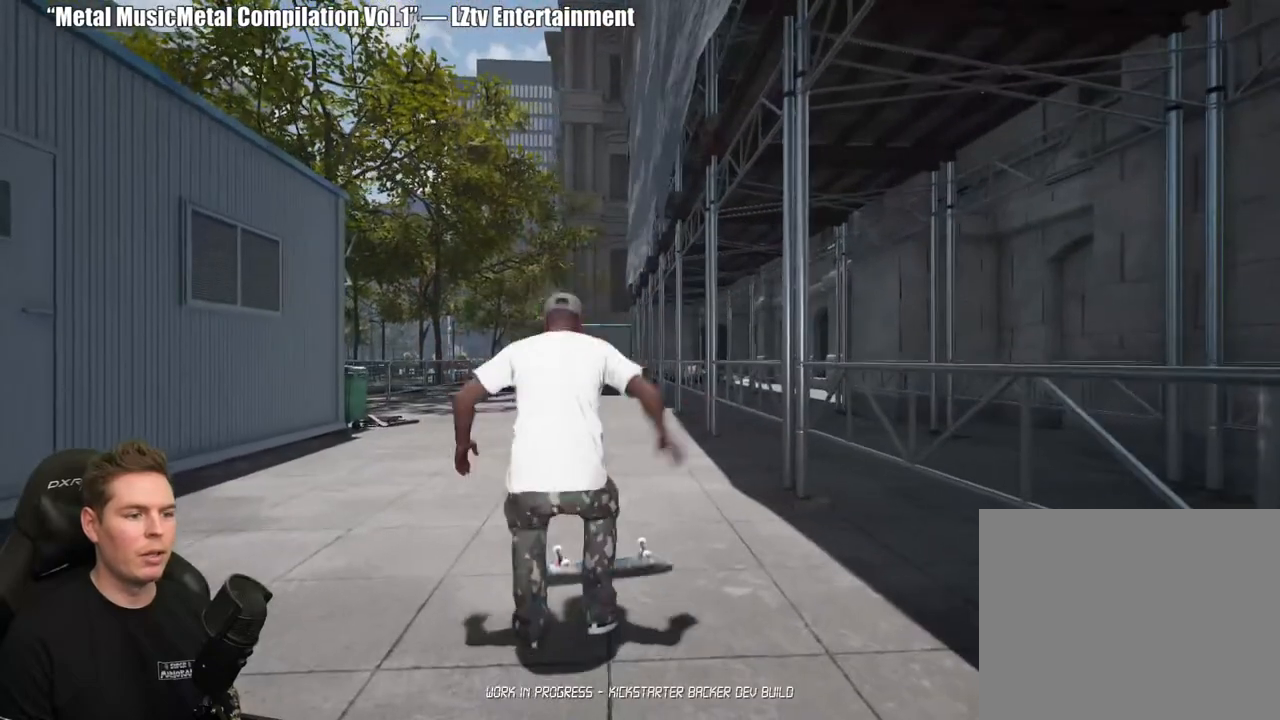
{"buttons": [], "left_stick": "center", "right_stick": "center", "events": [[350, "START", "down"], [483, "START", "up"]]}
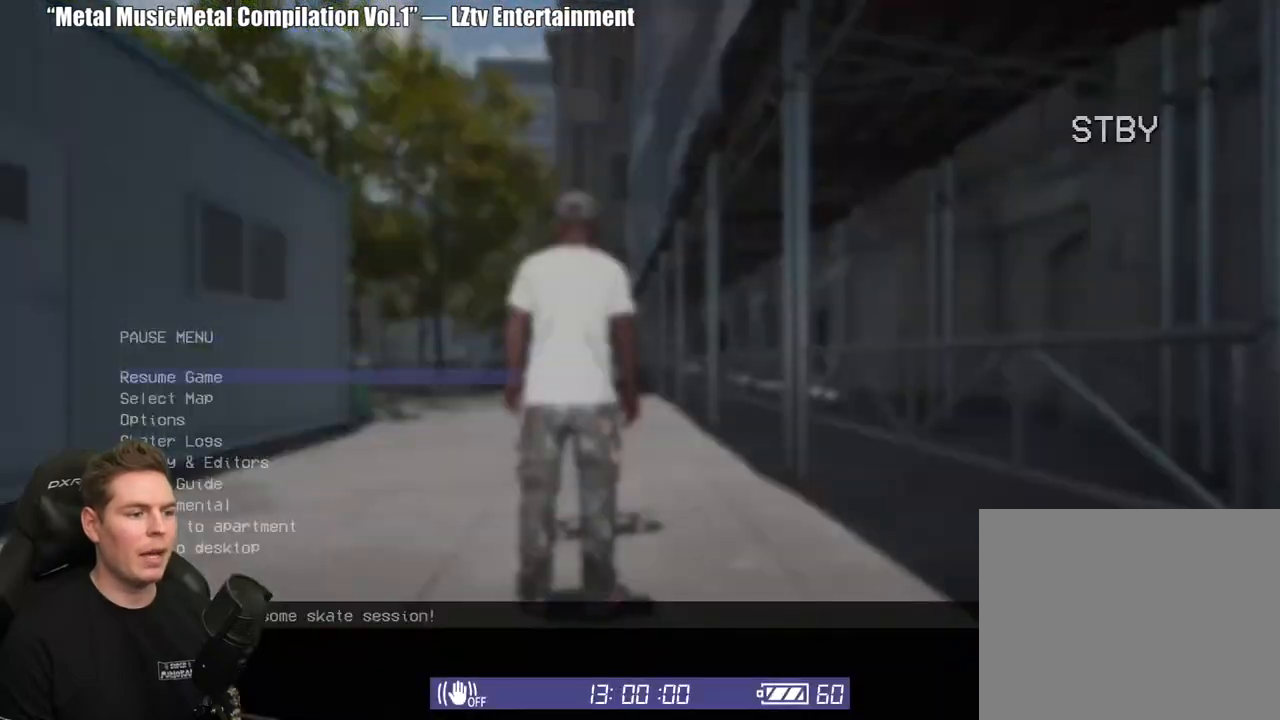
{"buttons": ["DPAD_DOWN"], "left_stick": "center", "right_stick": "center", "events": [[300, "DPAD_DOWN", "down"], [417, "DPAD_DOWN", "up"], [467, "DPAD_DOWN", "down"]]}
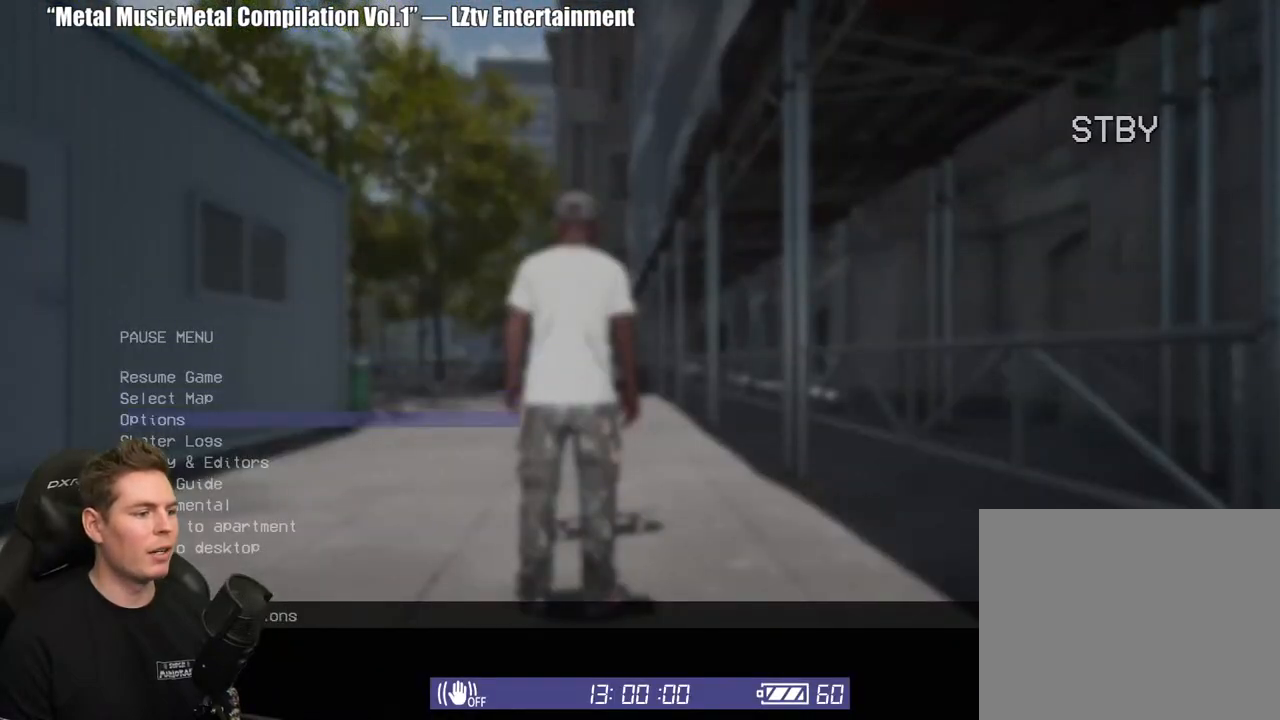
{"buttons": [], "left_stick": "center", "right_stick": "center", "events": [[100, "DPAD_DOWN", "up"], [150, "DPAD_DOWN", "down"], [283, "DPAD_DOWN", "up"], [333, "DPAD_DOWN", "down"], [467, "DPAD_DOWN", "up"]]}
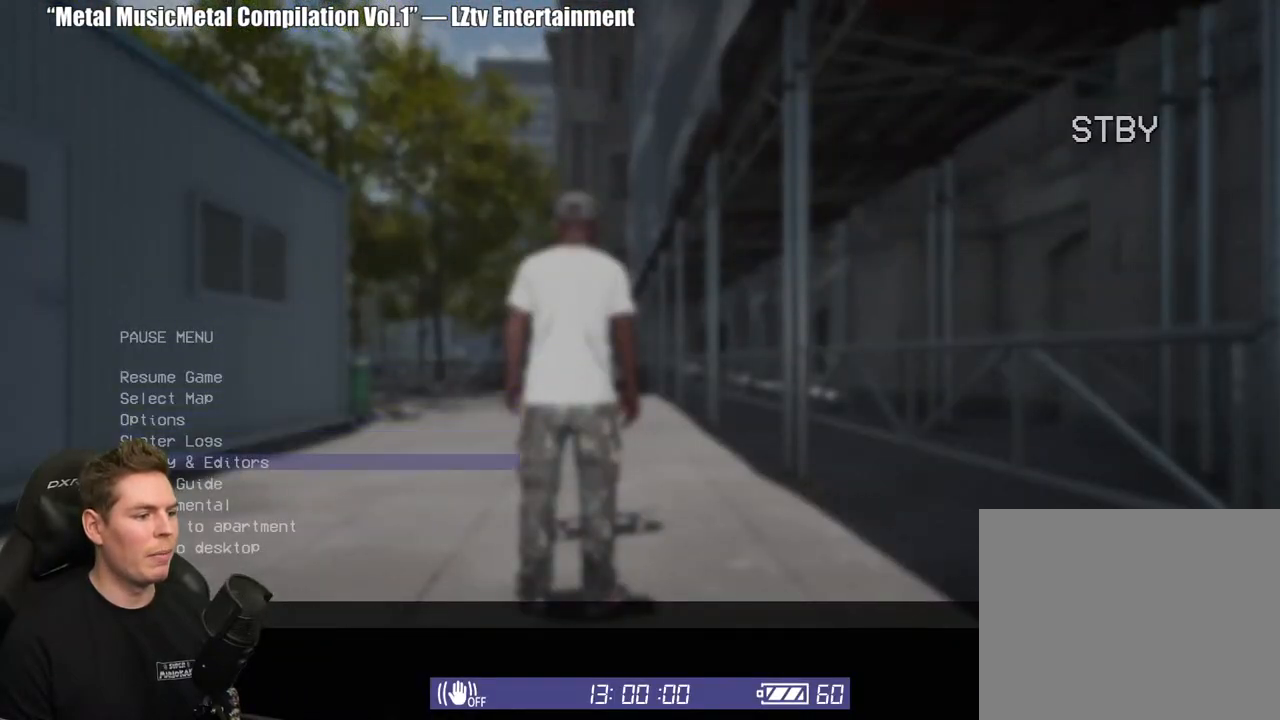
{"buttons": [], "left_stick": "center", "right_stick": "center", "events": [[33, "DPAD_DOWN", "down"], [150, "DPAD_DOWN", "up"], [250, "DPAD_DOWN", "down"], [383, "DPAD_DOWN", "up"]]}
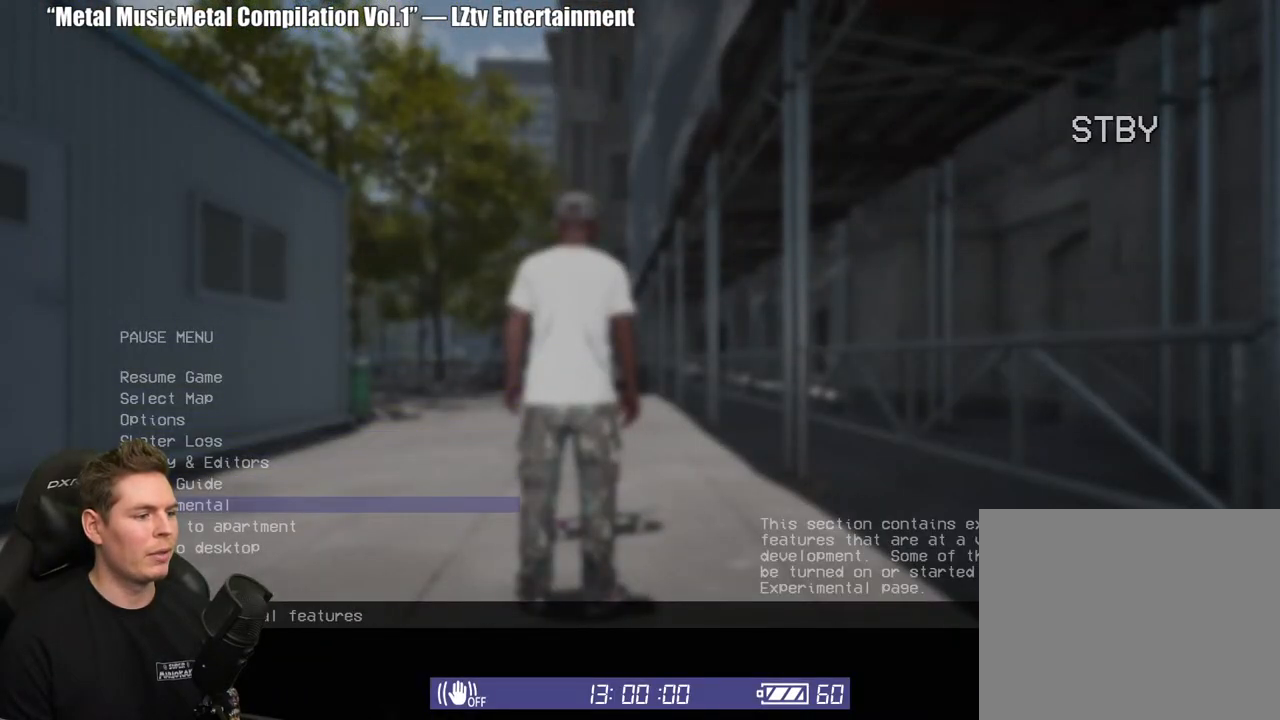
{"buttons": [], "left_stick": "center", "right_stick": "center", "events": [[200, "DPAD_DOWN", "down"], [333, "DPAD_DOWN", "up"]]}
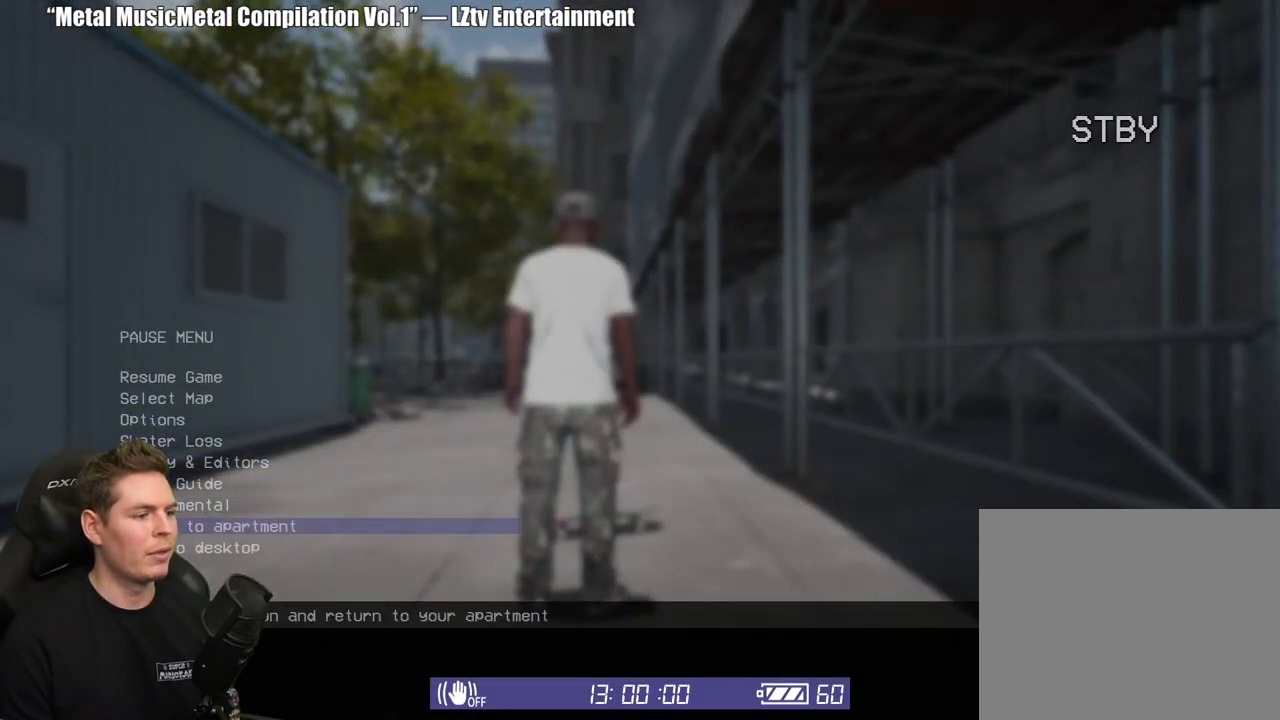
{"buttons": [], "left_stick": "center", "right_stick": "center", "events": []}
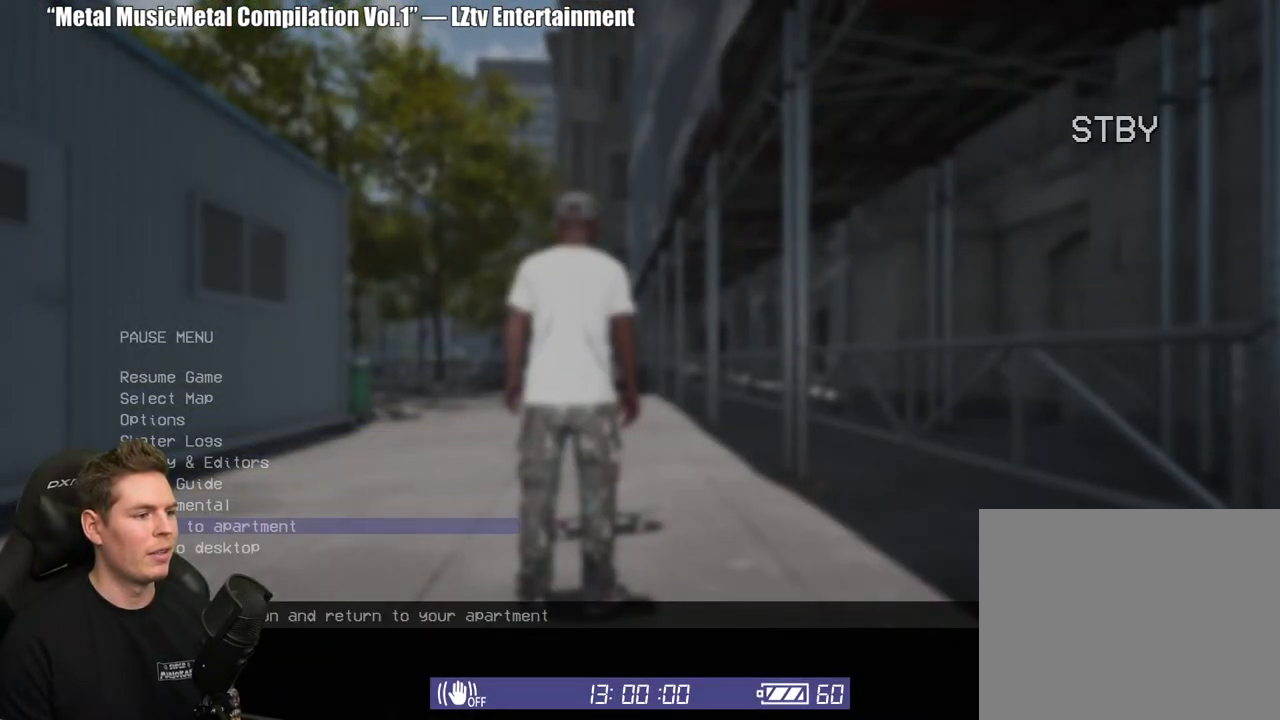
{"buttons": [], "left_stick": "center", "right_stick": "center", "events": []}
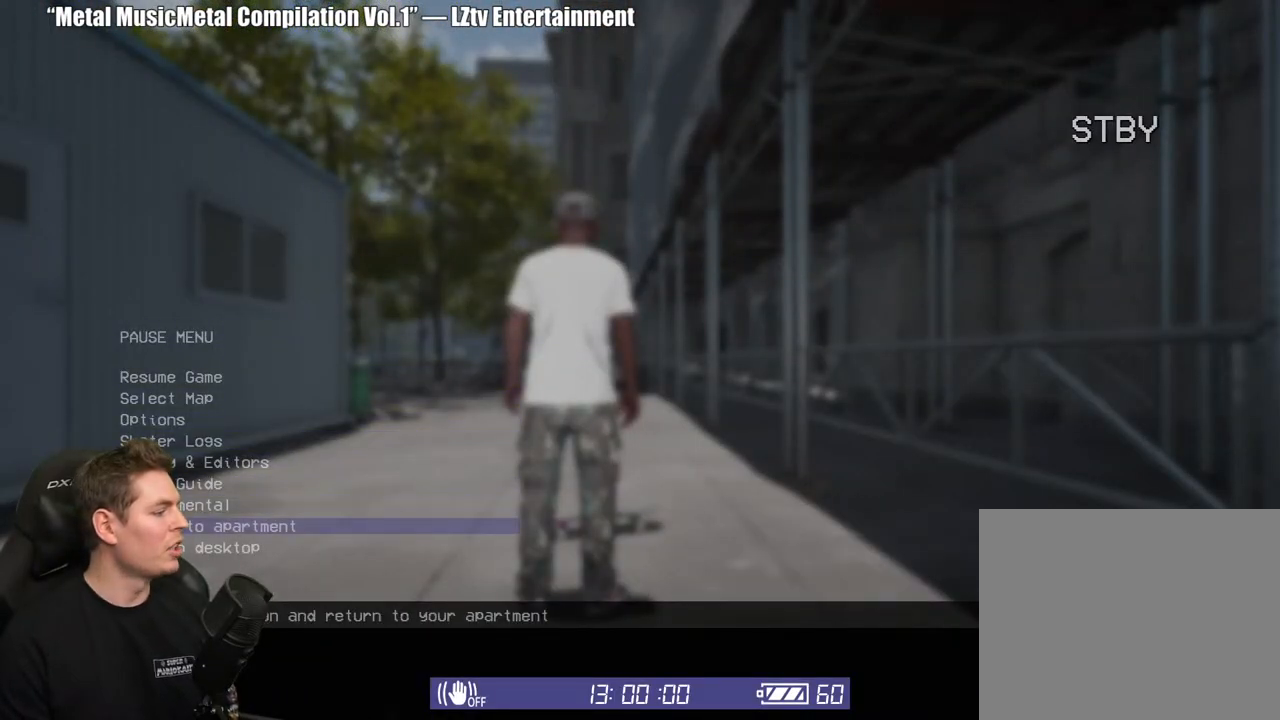
{"buttons": [], "left_stick": "center", "right_stick": "center", "events": []}
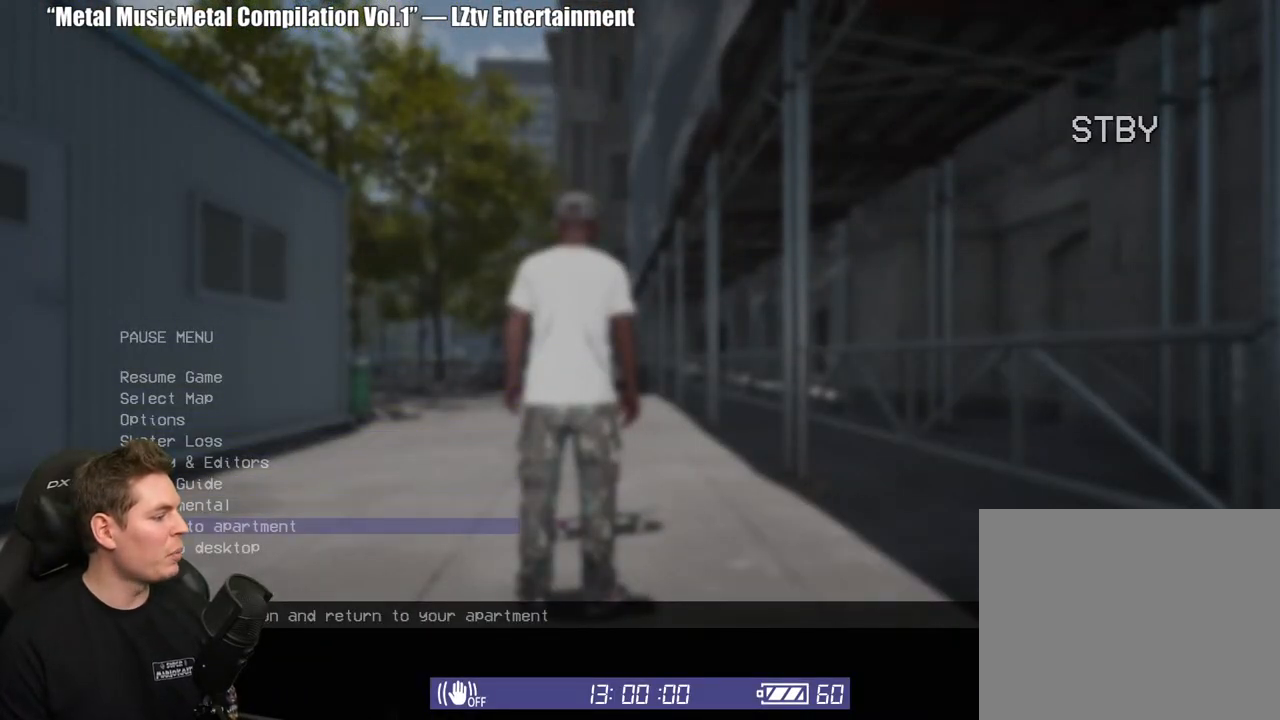
{"buttons": [], "left_stick": "center", "right_stick": "center", "events": []}
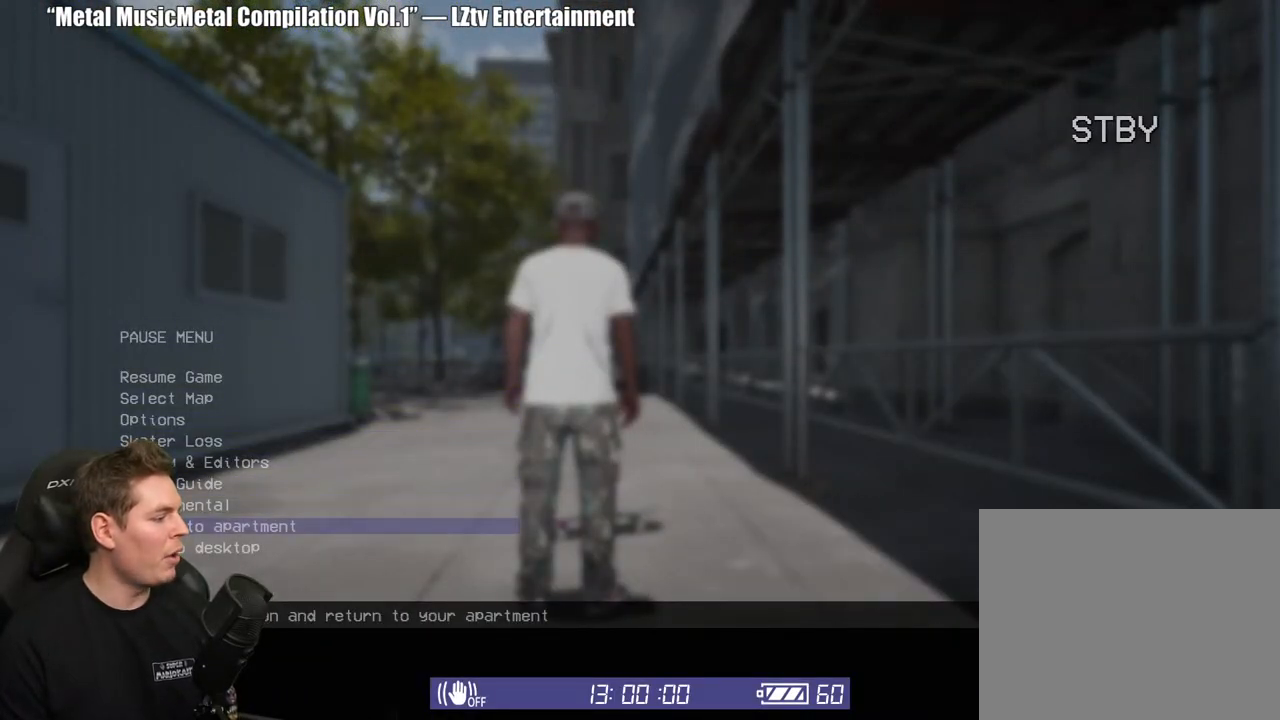
{"buttons": [], "left_stick": "center", "right_stick": "center", "events": []}
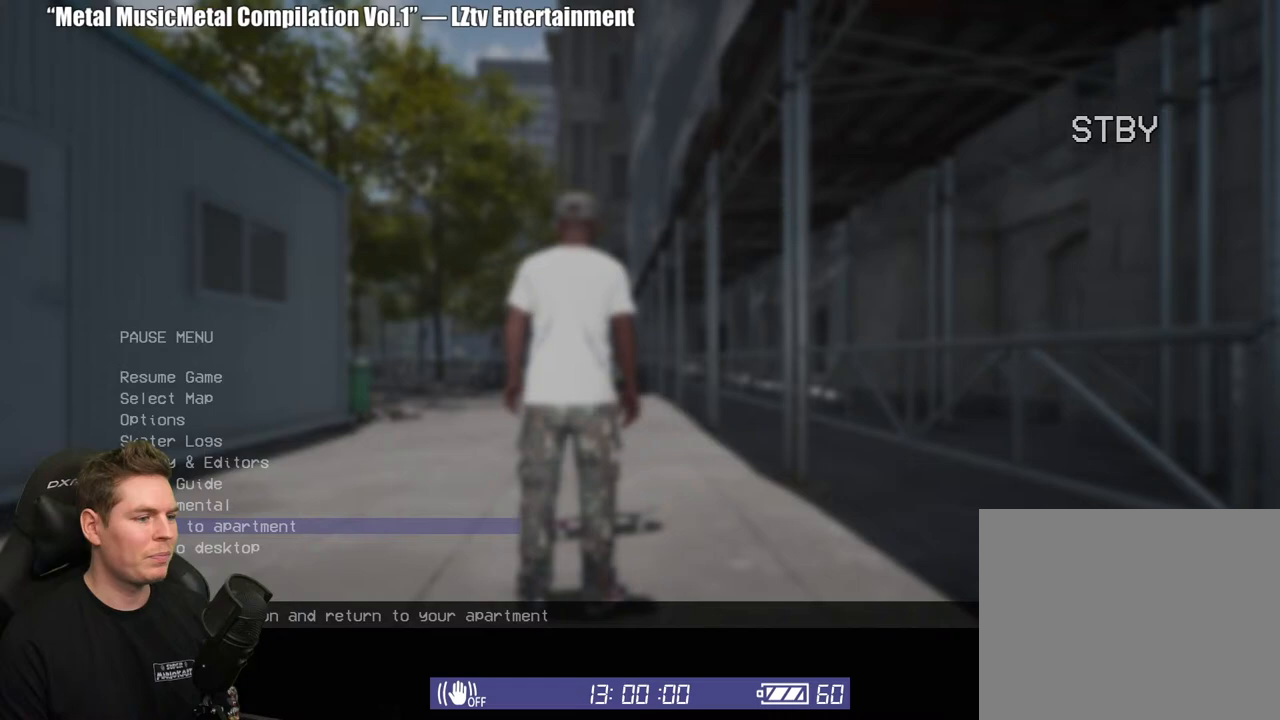
{"buttons": [], "left_stick": "center", "right_stick": "center", "events": [[350, "DPAD_UP", "down"], [483, "DPAD_UP", "up"]]}
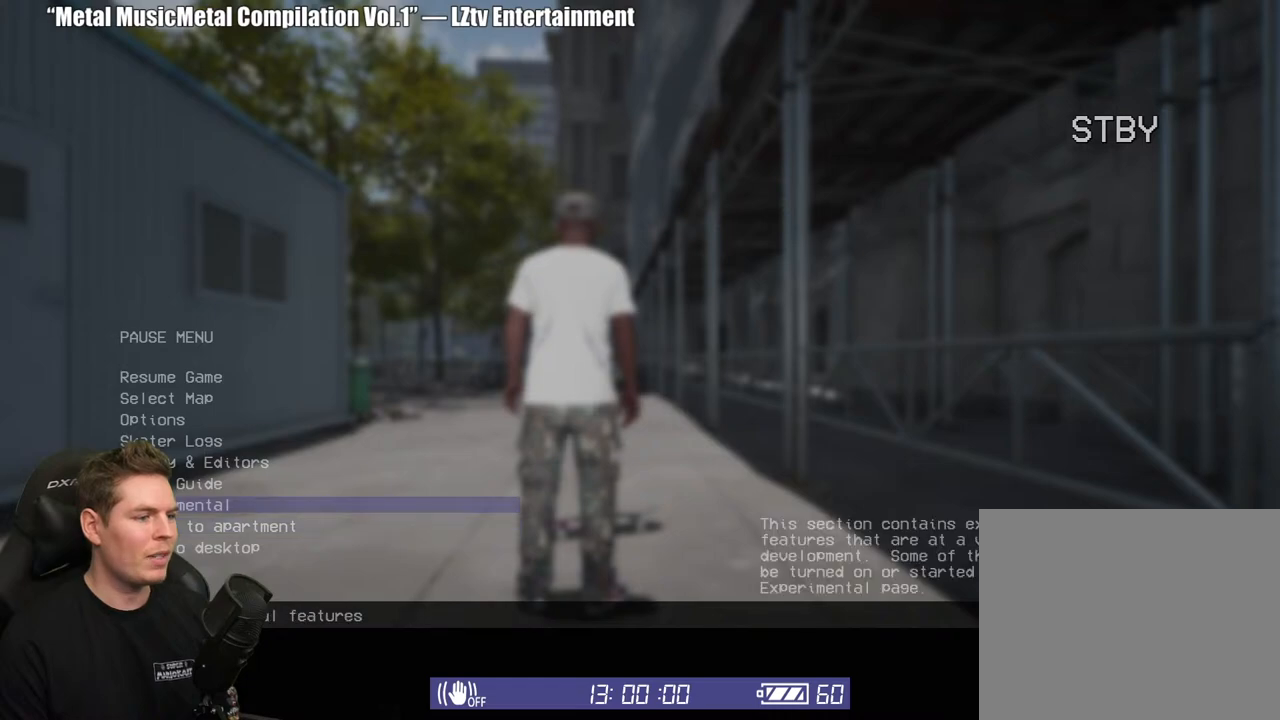
{"buttons": ["DPAD_UP"], "left_stick": "center", "right_stick": "center", "events": [[33, "DPAD_UP", "down"], [200, "DPAD_UP", "up"], [233, "DPAD_UP", "down"], [367, "DPAD_UP", "up"], [450, "DPAD_UP", "down"]]}
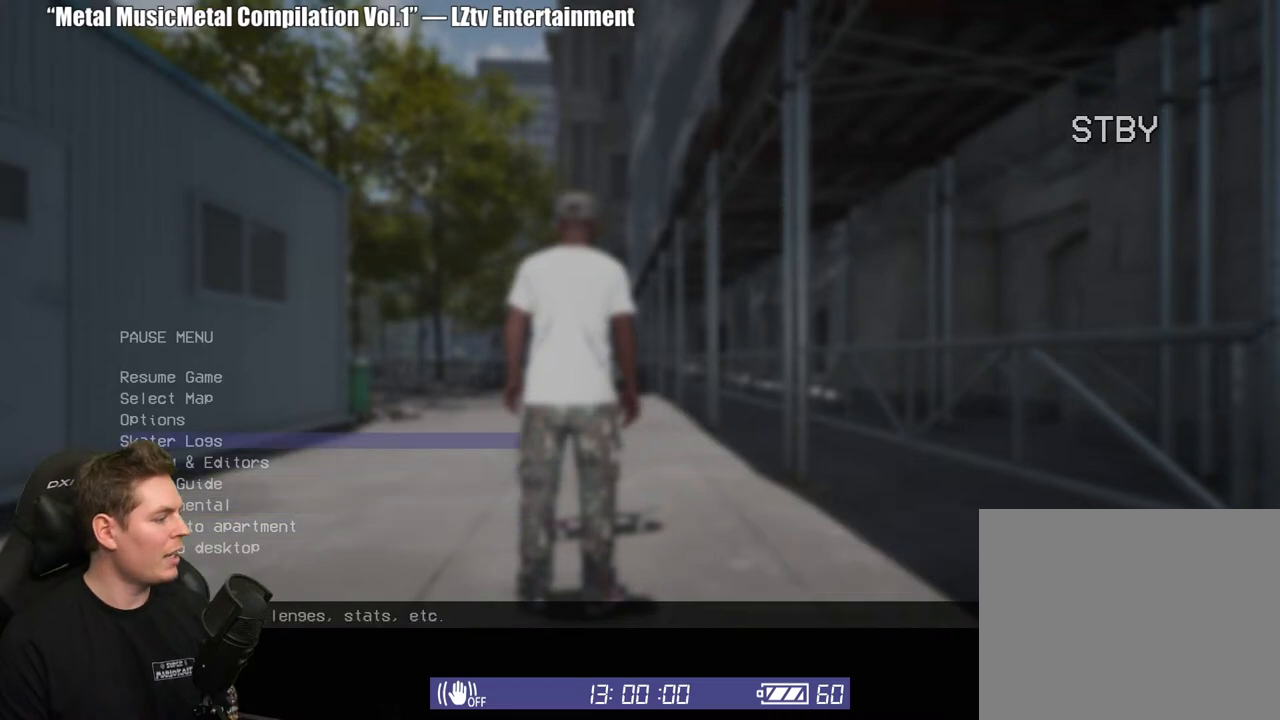
{"buttons": [], "left_stick": "center", "right_stick": "center", "events": [[83, "DPAD_UP", "up"]]}
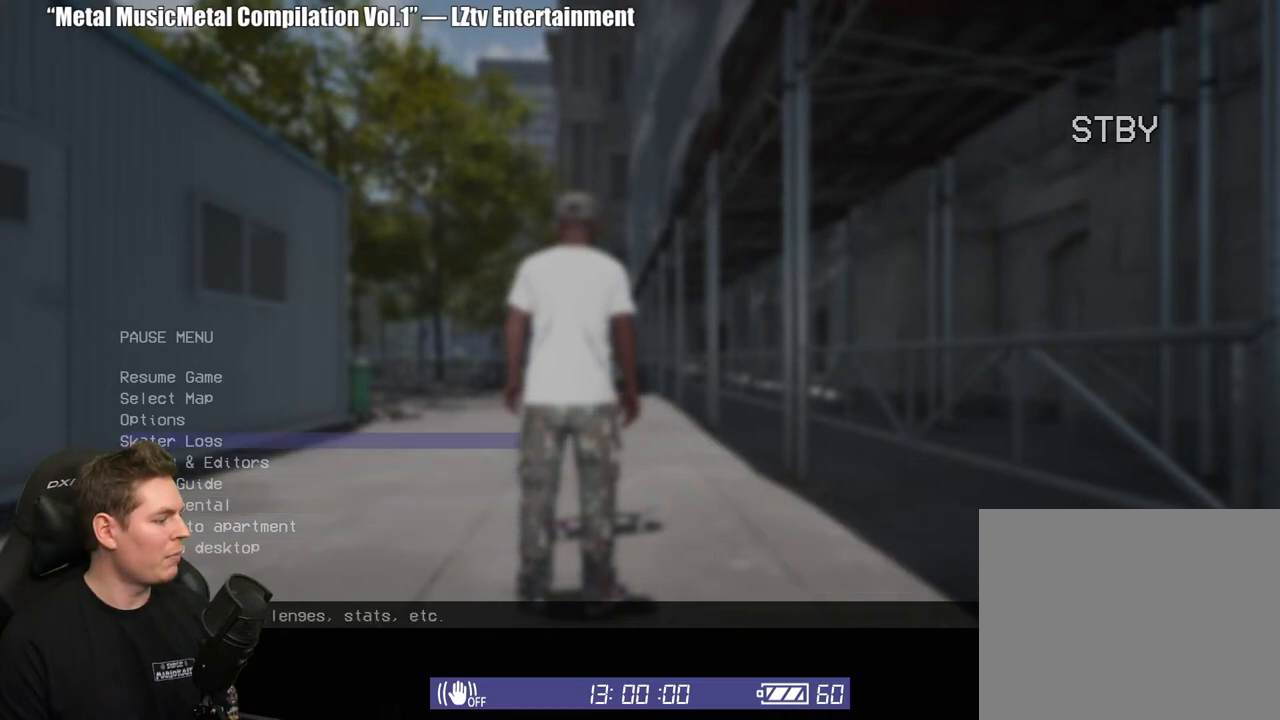
{"buttons": [], "left_stick": "center", "right_stick": "center", "events": []}
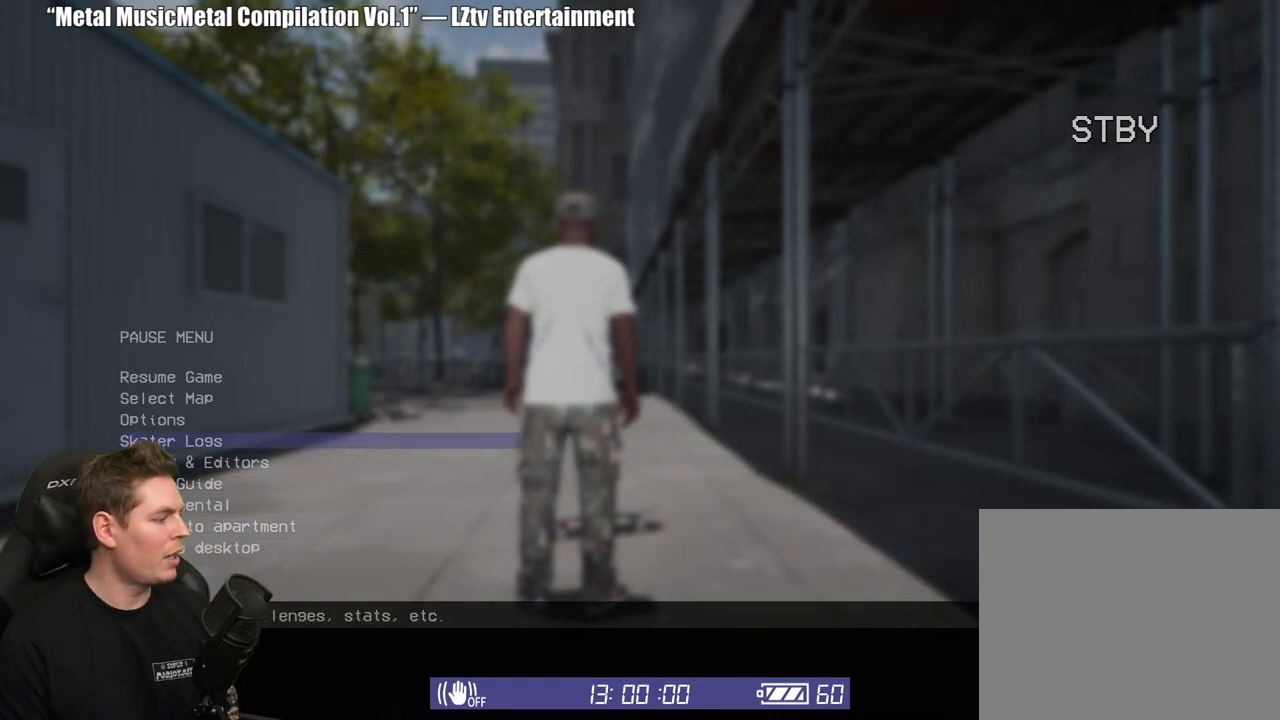
{"buttons": [], "left_stick": "center", "right_stick": "center", "events": []}
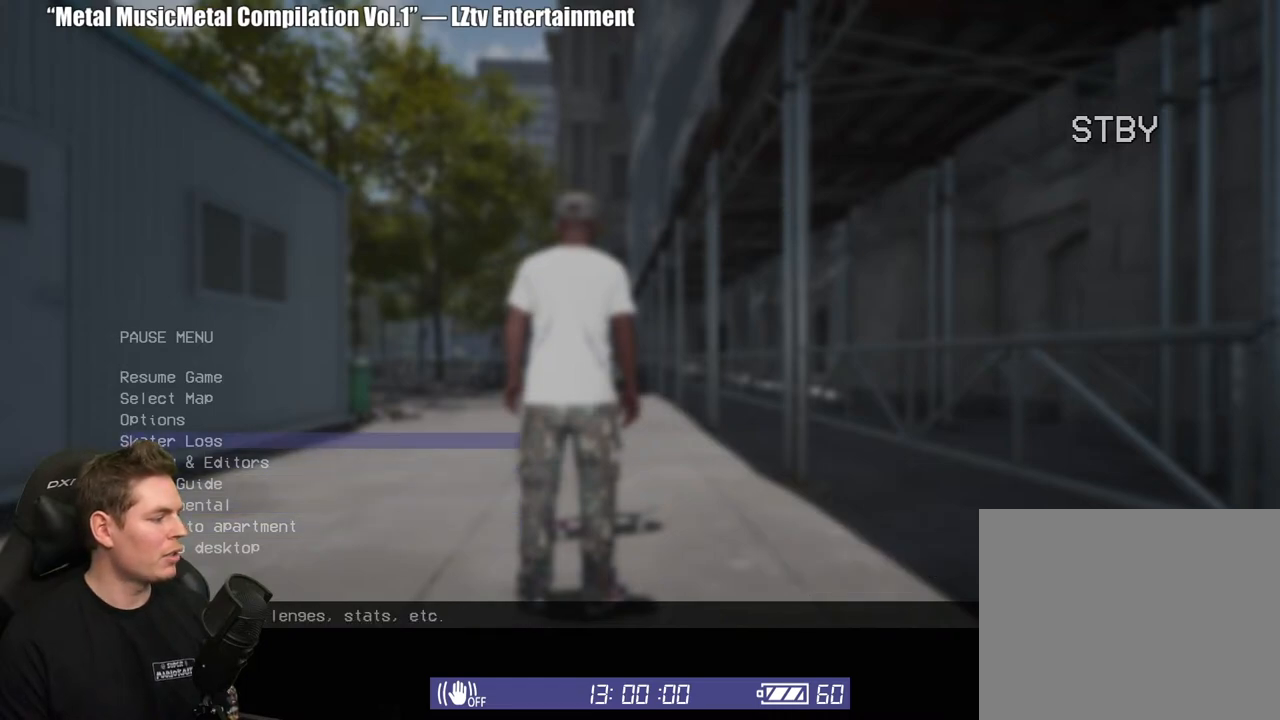
{"buttons": [], "left_stick": "center", "right_stick": "center", "events": []}
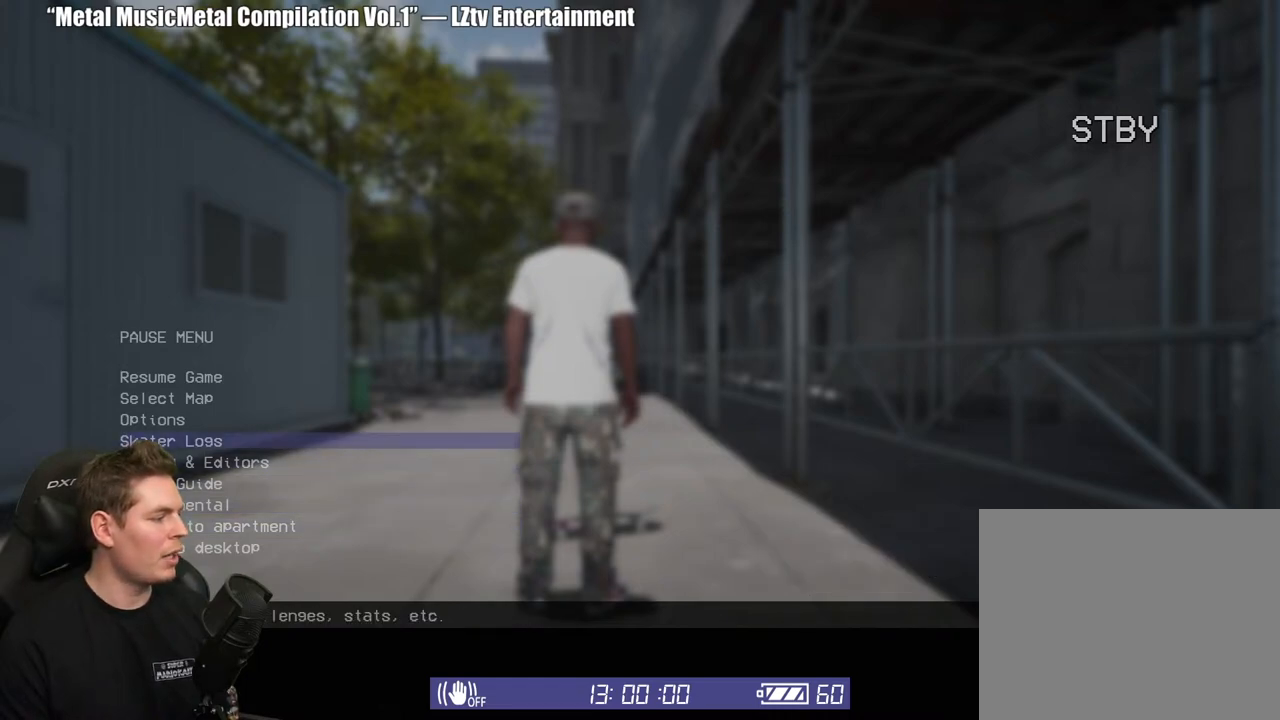
{"buttons": [], "left_stick": "center", "right_stick": "center", "events": []}
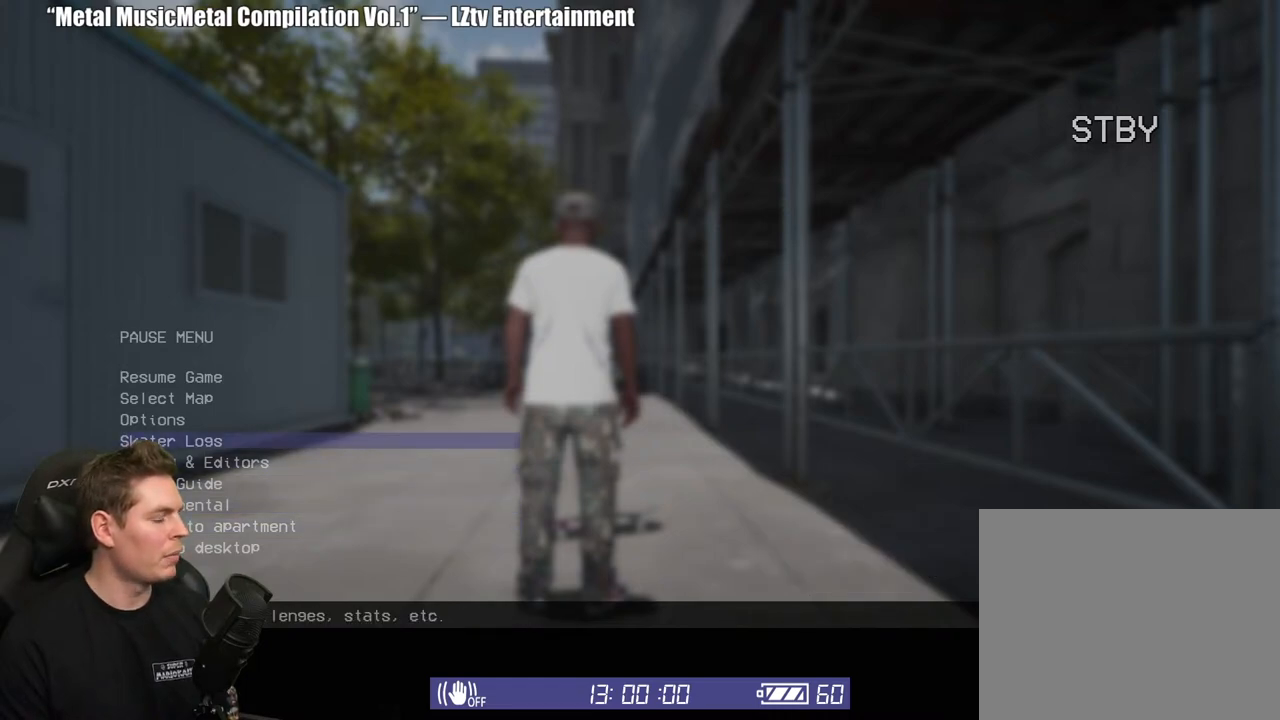
{"buttons": [], "left_stick": "center", "right_stick": "center", "events": []}
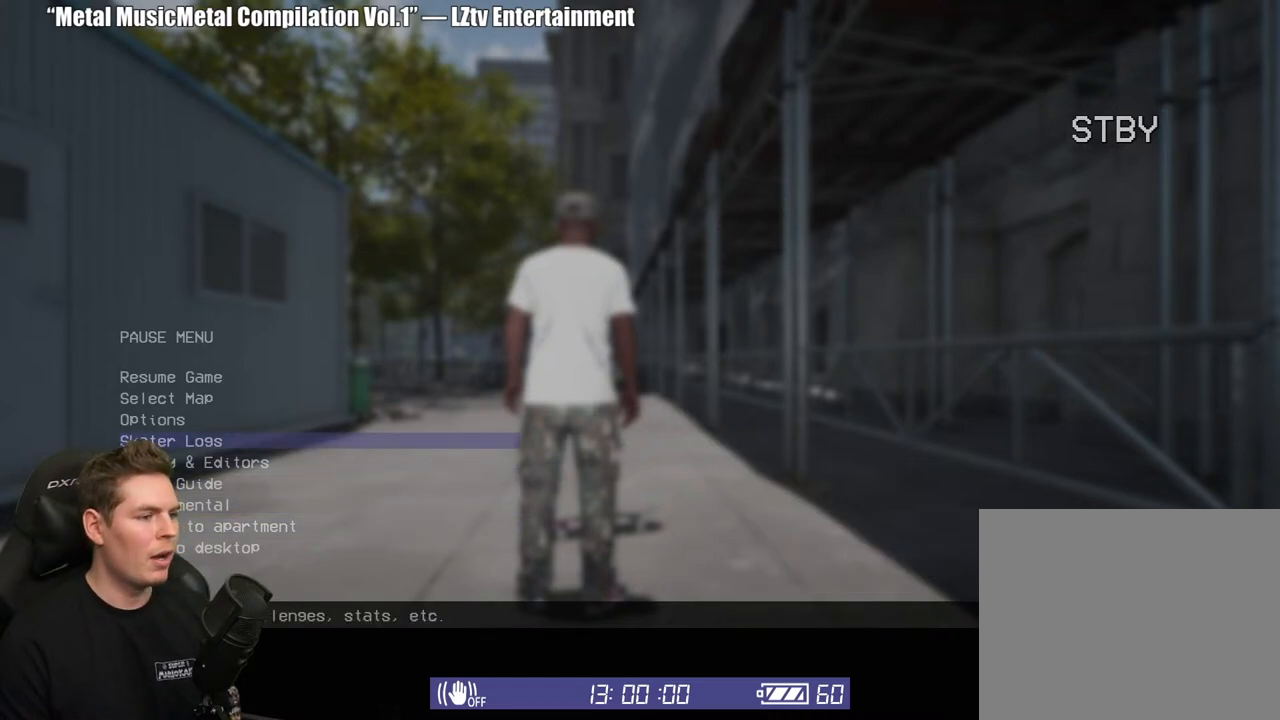
{"buttons": [], "left_stick": "center", "right_stick": "center", "events": [[317, "DPAD_UP", "down"], [450, "DPAD_UP", "up"]]}